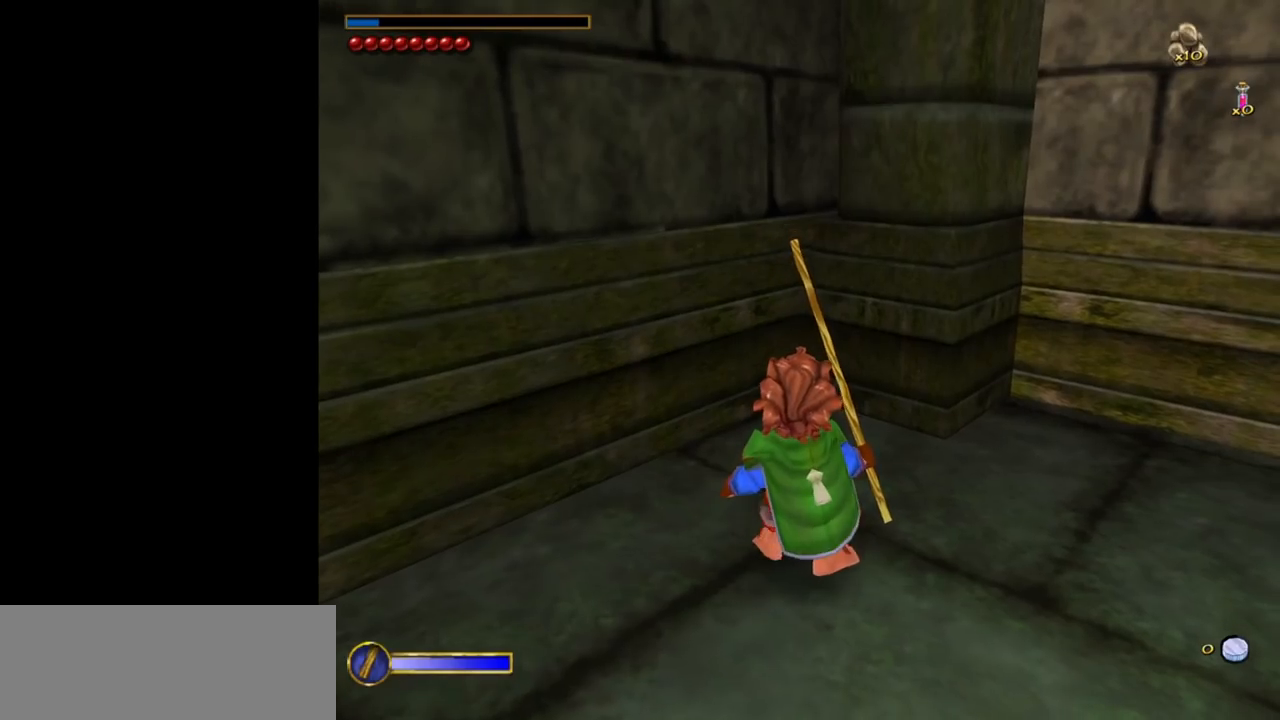
Gameplay with keyboard and mouse; each line is a JSON object with the keys and mouse buttons held at the frame after it. "events" lists presses ("down") and releases ("up") of "1", "2", "3", "a", "ctrl", "d", "down", "e", "escape", "f", "left", "return", "right", "s", "shift", "space", "tab", "up", "w", "mouse_left" and "mouse_right" between this image and that frame as [ms after this image, input, new state], when the widget could be followed in between. "mouse_left", "mouse_right" = the "left", "right" buttons of the "mouse" list. No other keys are recorded. Mouse movement is not recorded.
{"keys": [], "mouse": [], "events": [[417, "s", "down"], [467, "s", "up"]]}
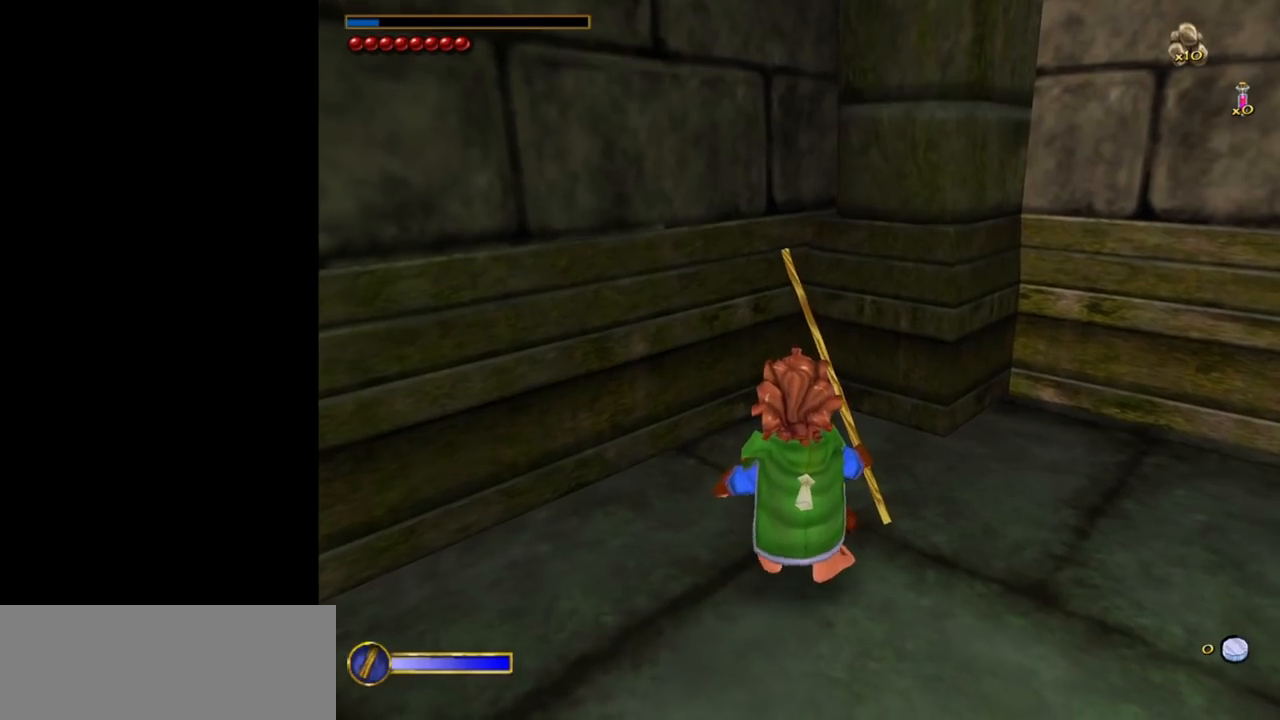
{"keys": [], "mouse": [], "events": []}
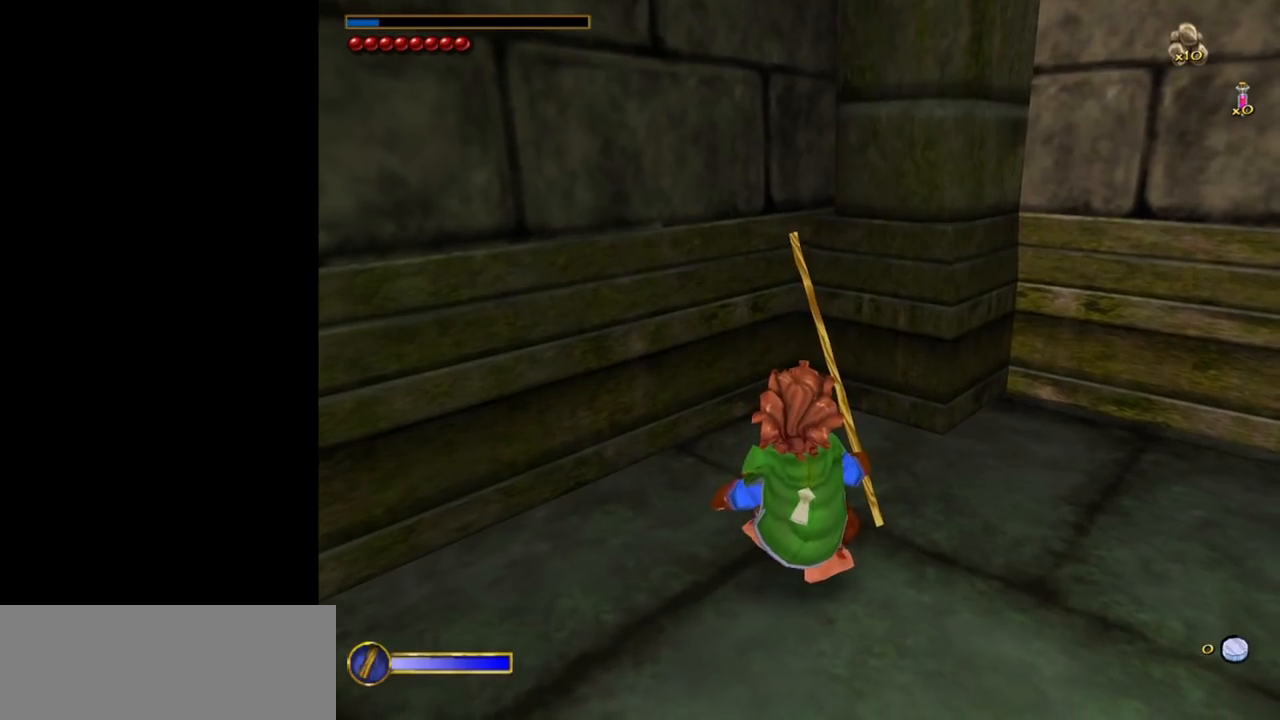
{"keys": [], "mouse": [], "events": []}
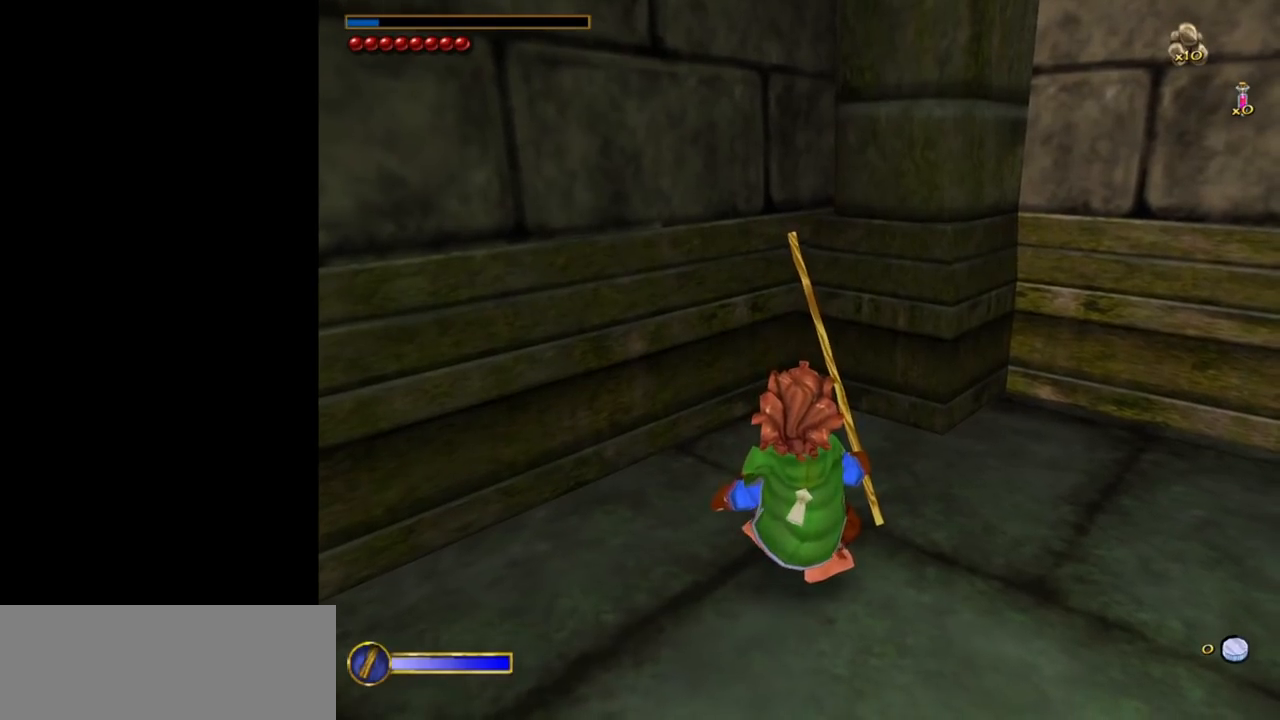
{"keys": [], "mouse": [], "events": []}
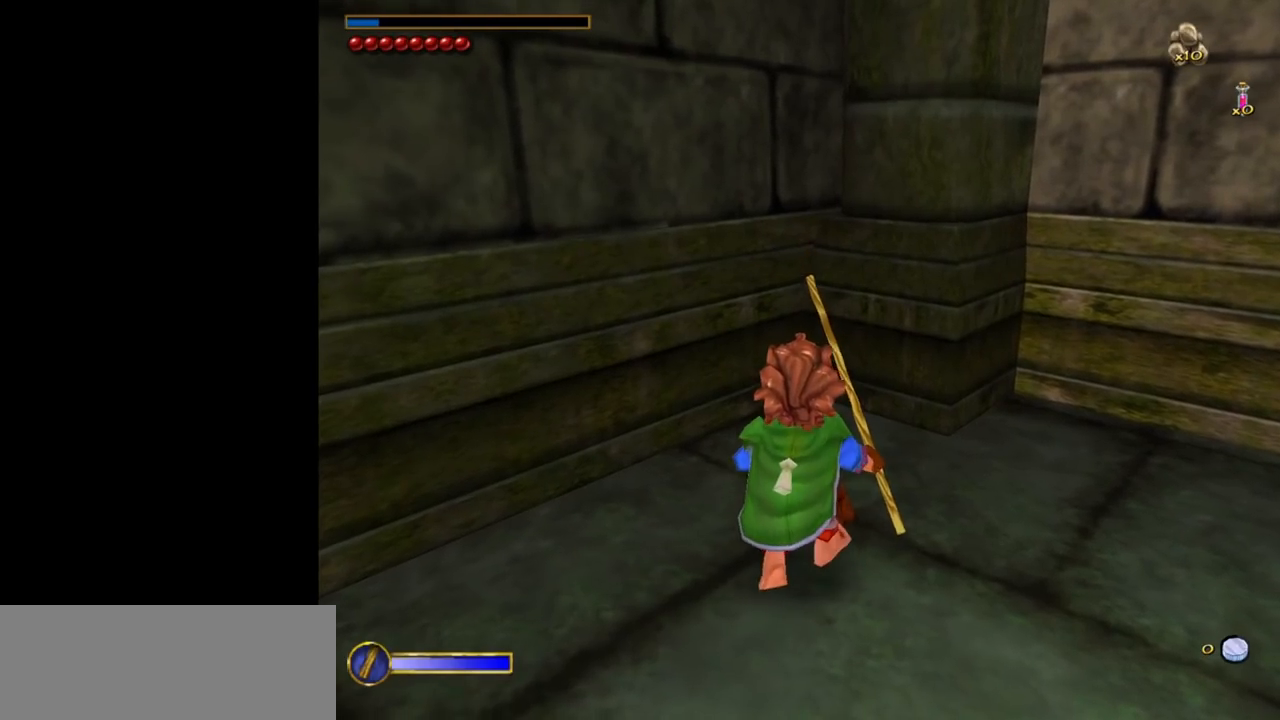
{"keys": [], "mouse": [], "events": []}
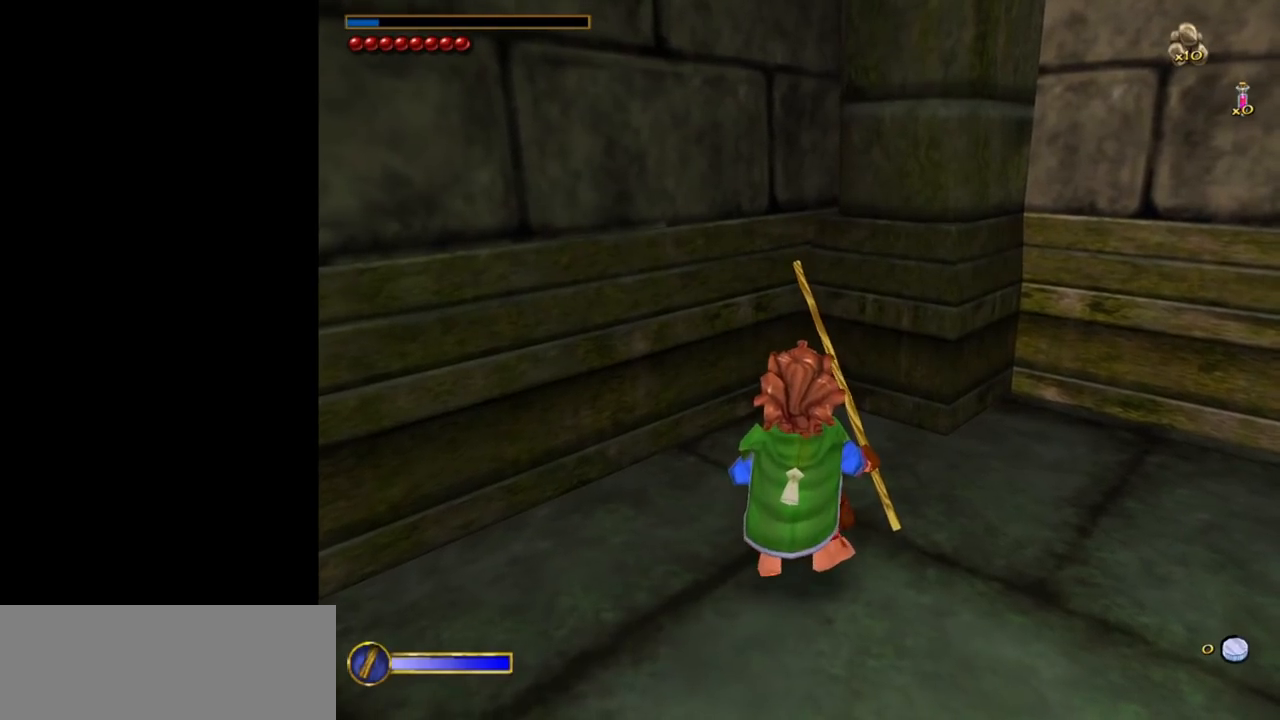
{"keys": ["space", "w"], "mouse": [], "events": [[167, "w", "down"], [400, "space", "down"]]}
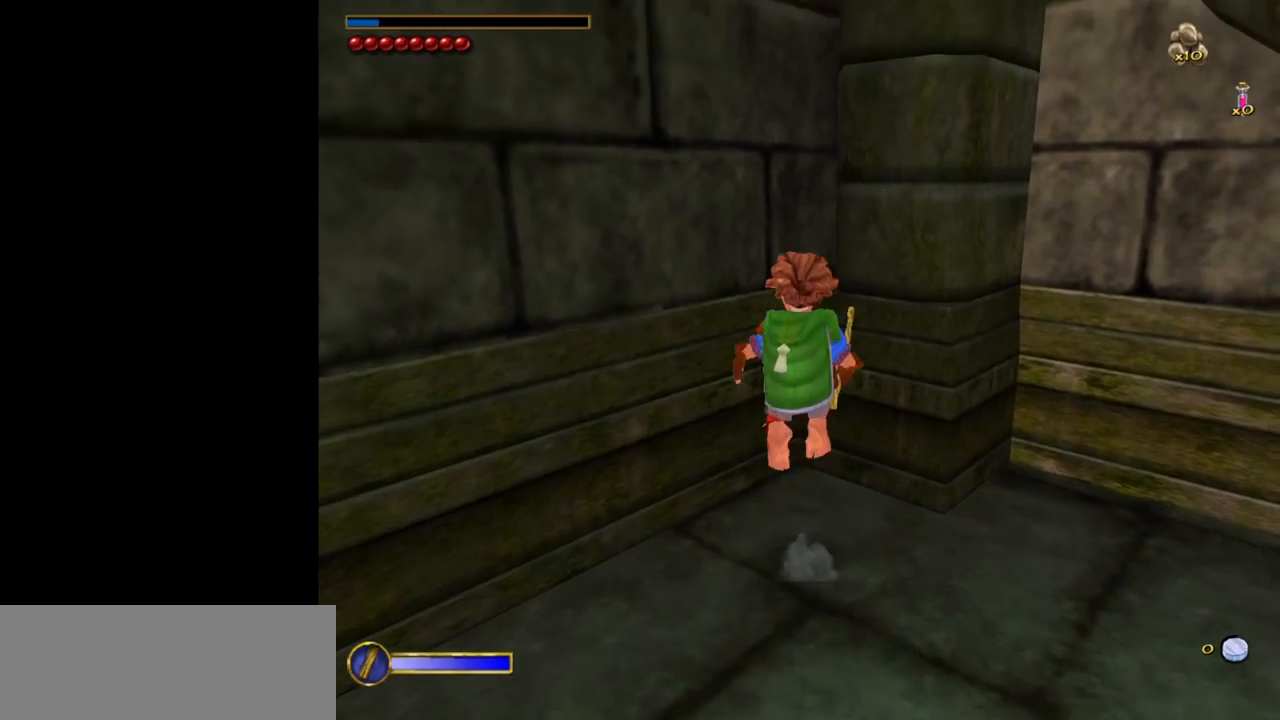
{"keys": ["w"], "mouse": [], "events": [[133, "space", "up"]]}
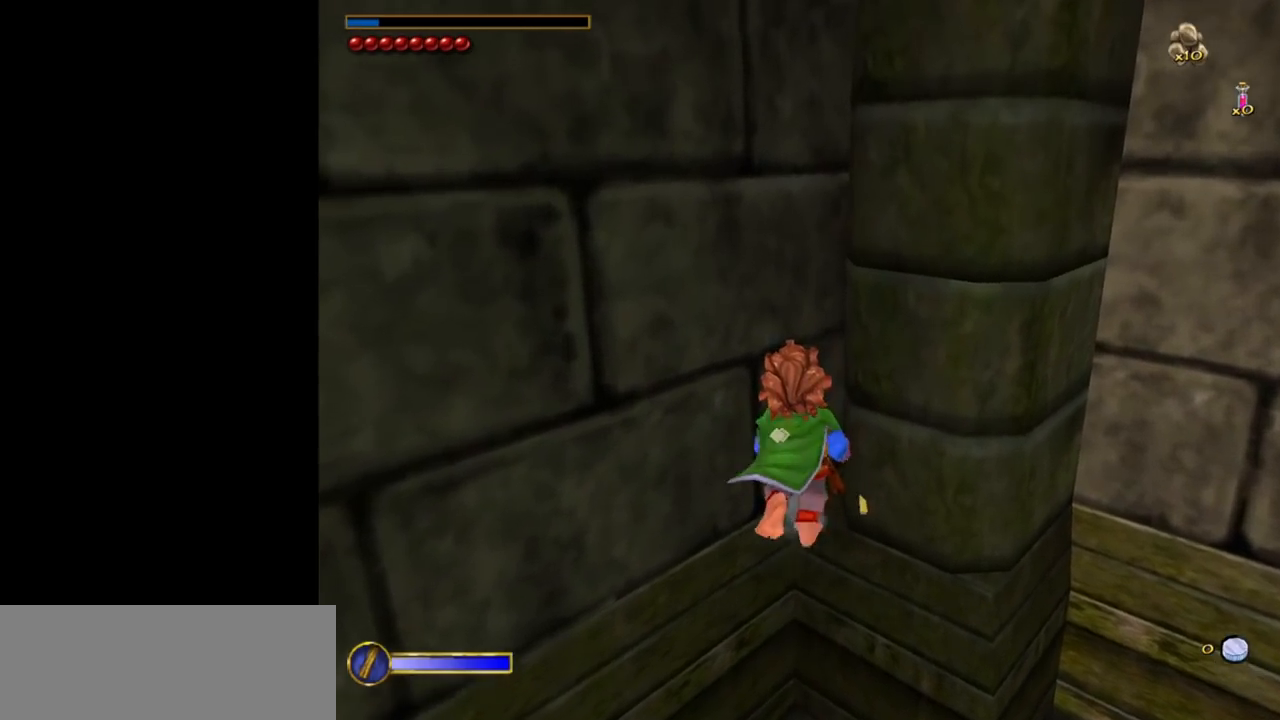
{"keys": ["w"], "mouse": [], "events": []}
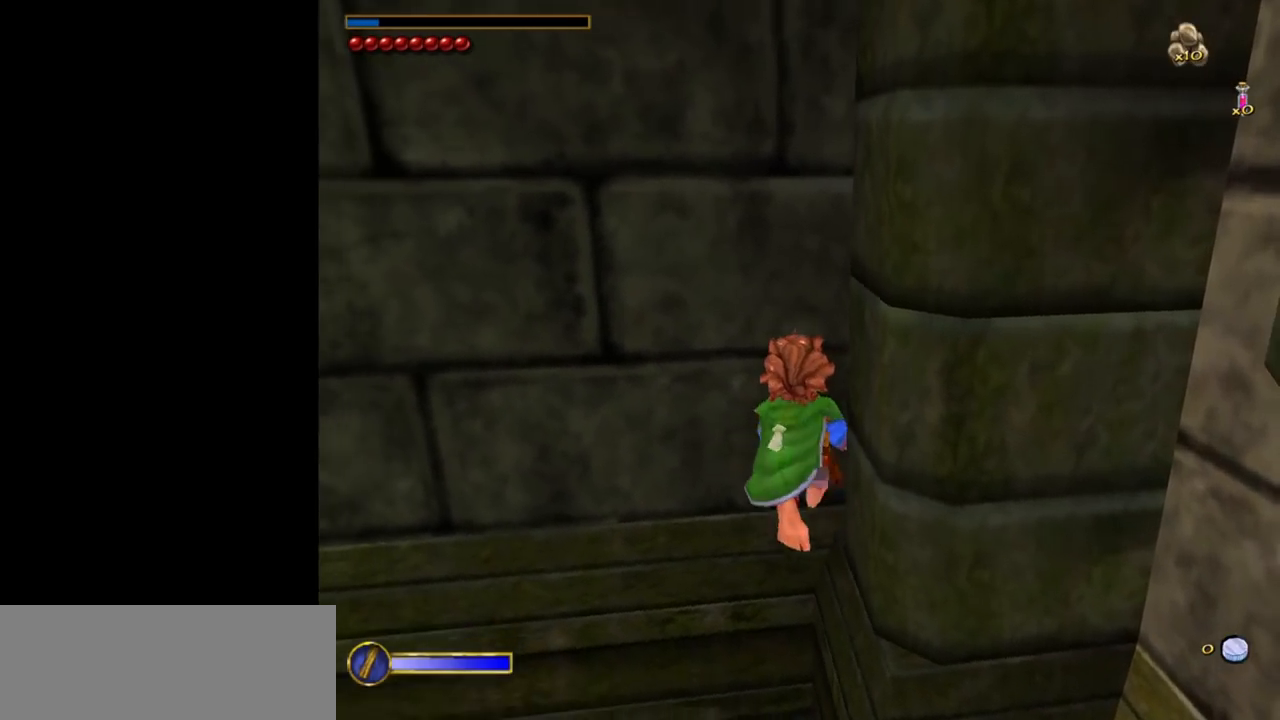
{"keys": ["w"], "mouse": [], "events": []}
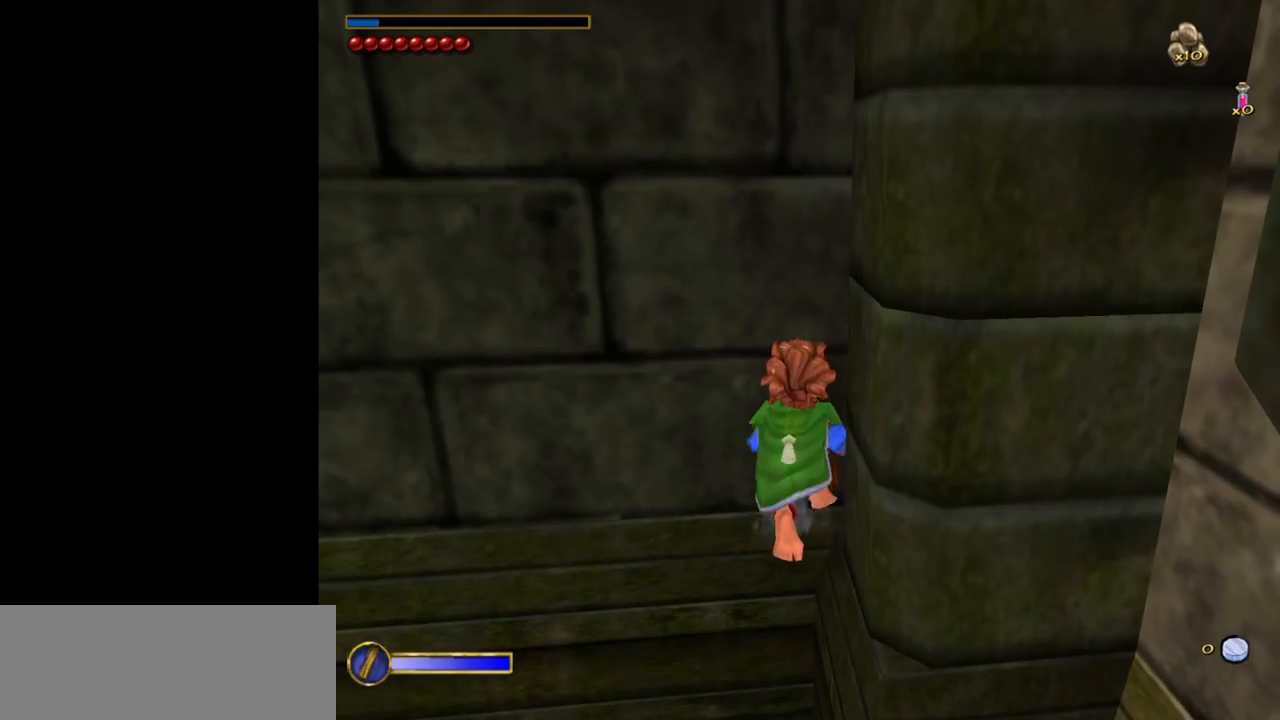
{"keys": ["shift"], "mouse": [], "events": [[333, "w", "up"], [467, "shift", "down"]]}
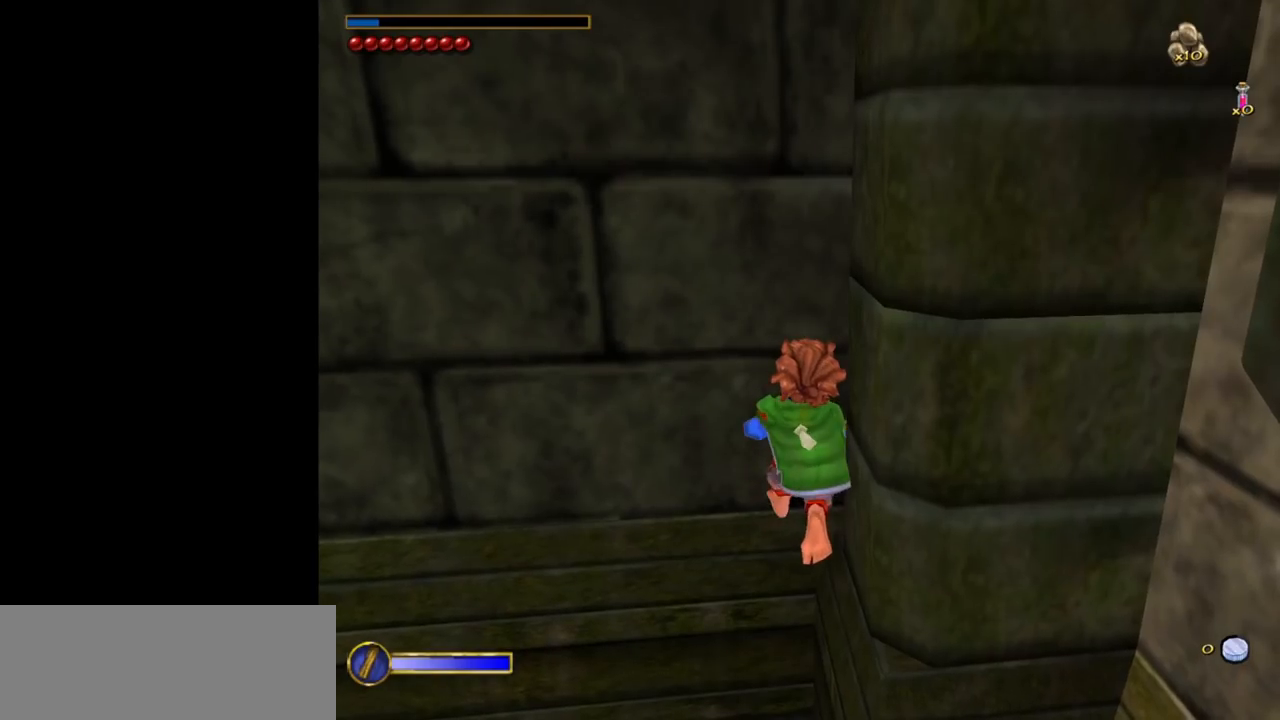
{"keys": ["shift", "w"], "mouse": [], "events": [[150, "w", "down"]]}
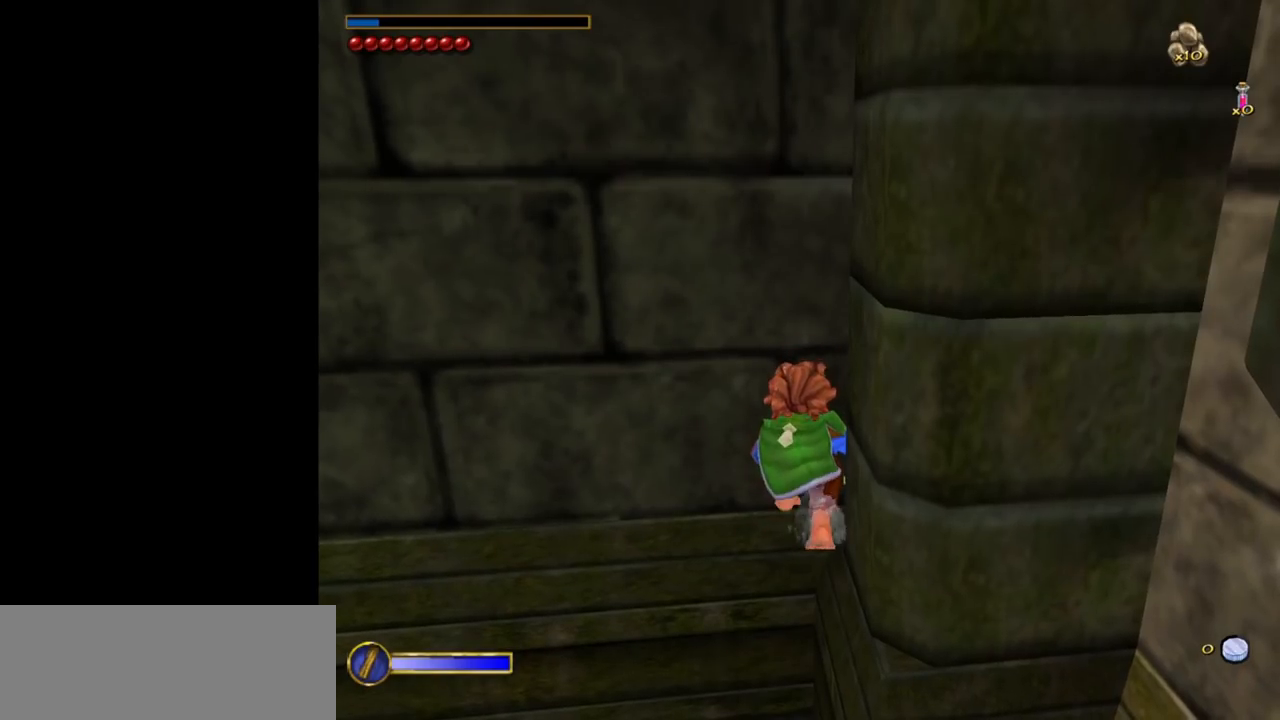
{"keys": ["shift", "w"], "mouse": [], "events": []}
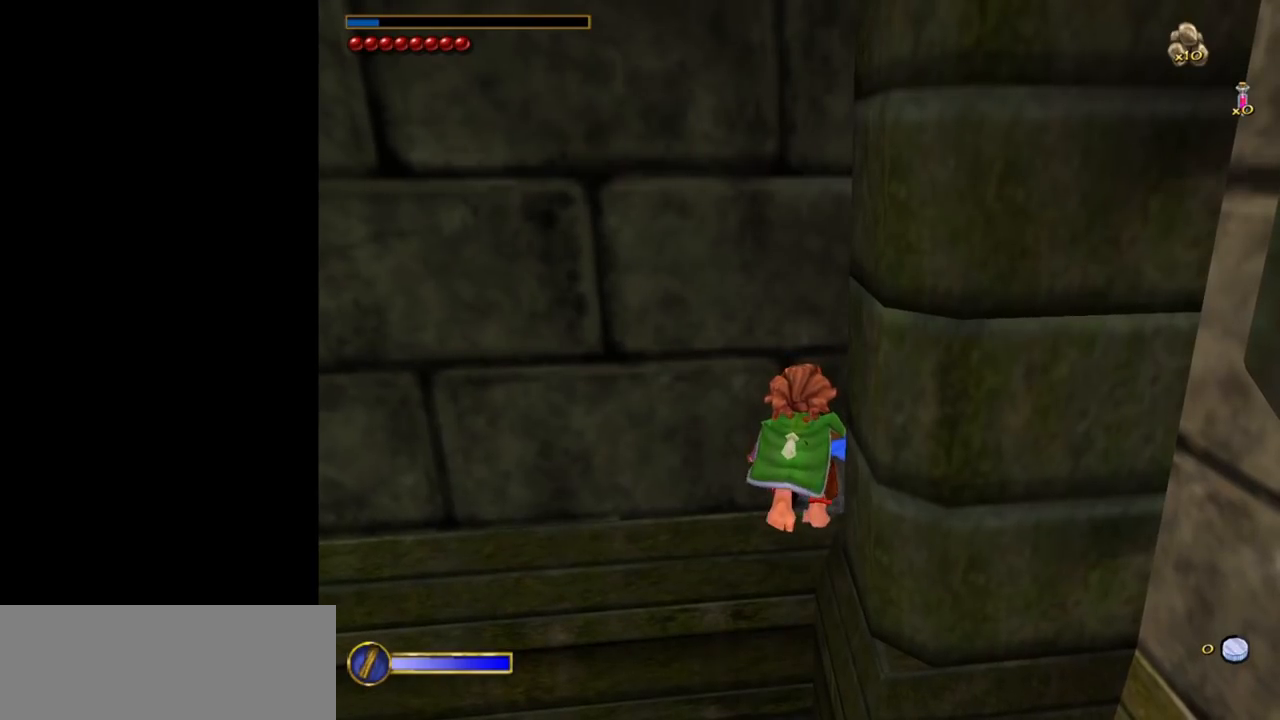
{"keys": ["shift", "w"], "mouse": [], "events": []}
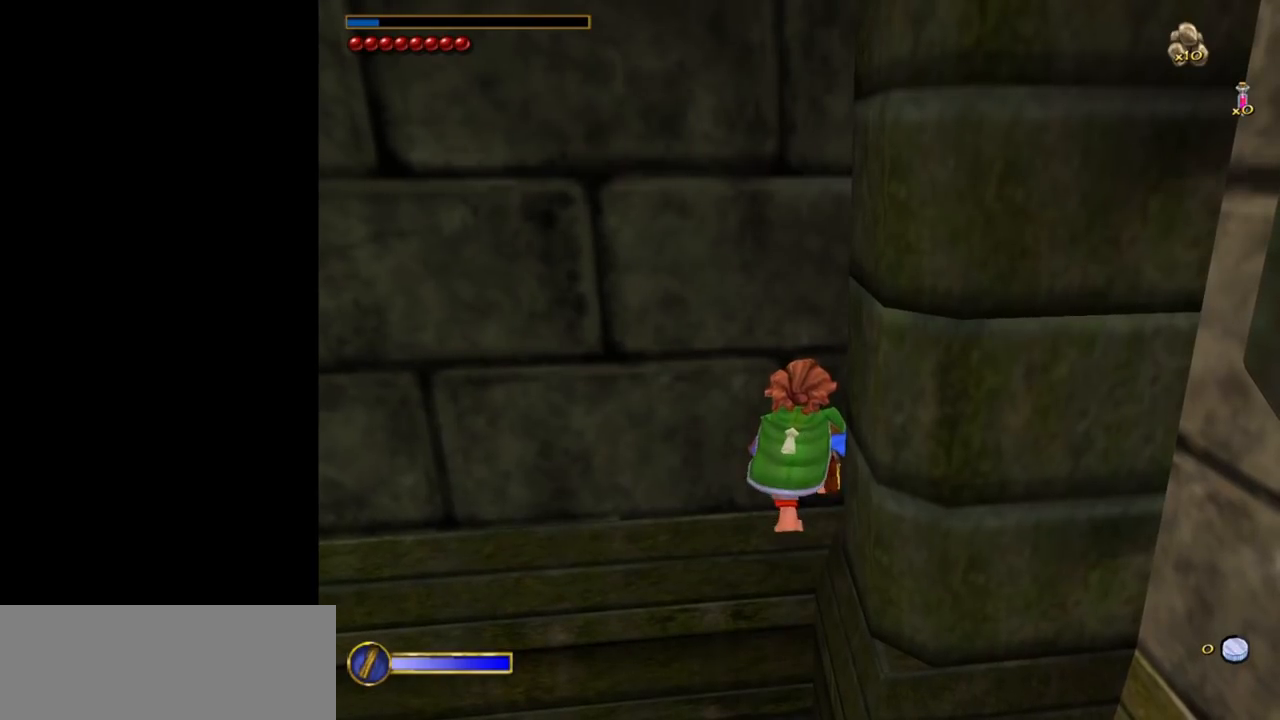
{"keys": ["shift", "w"], "mouse": [], "events": []}
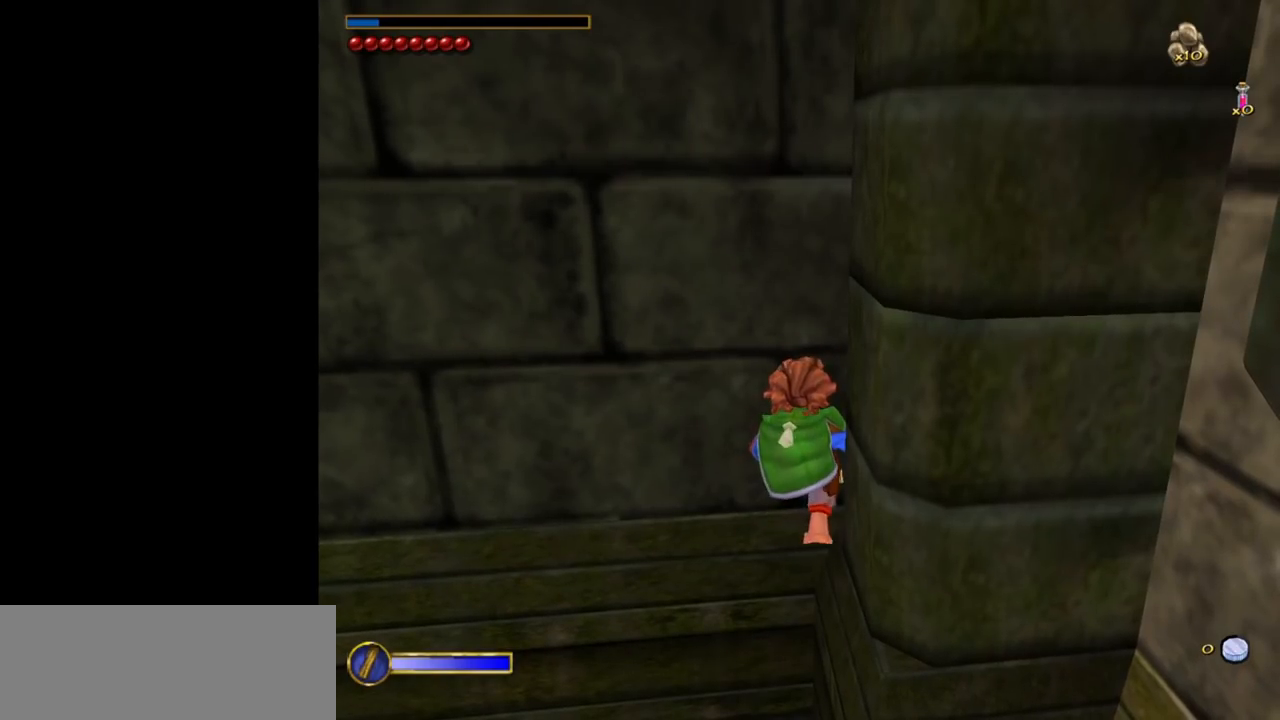
{"keys": ["shift"], "mouse": [], "events": [[400, "w", "up"]]}
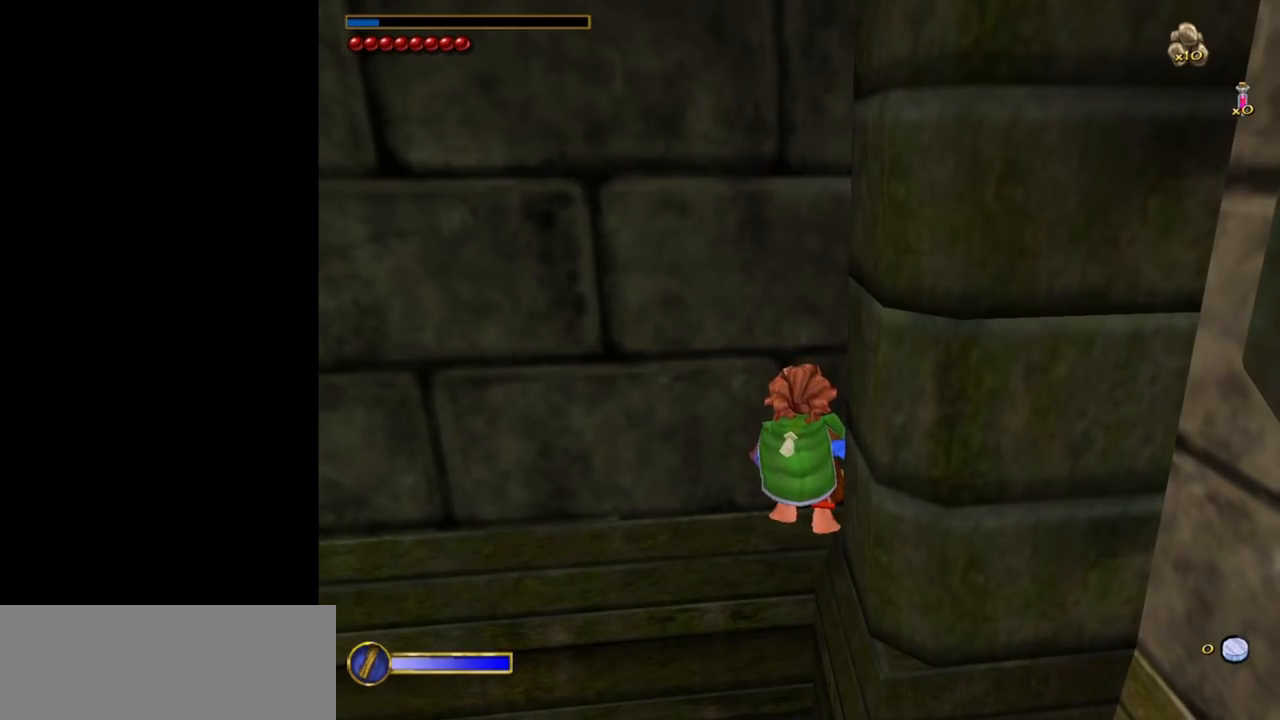
{"keys": ["shift"], "mouse": [], "events": [[183, "ctrl", "down"], [283, "ctrl", "up"]]}
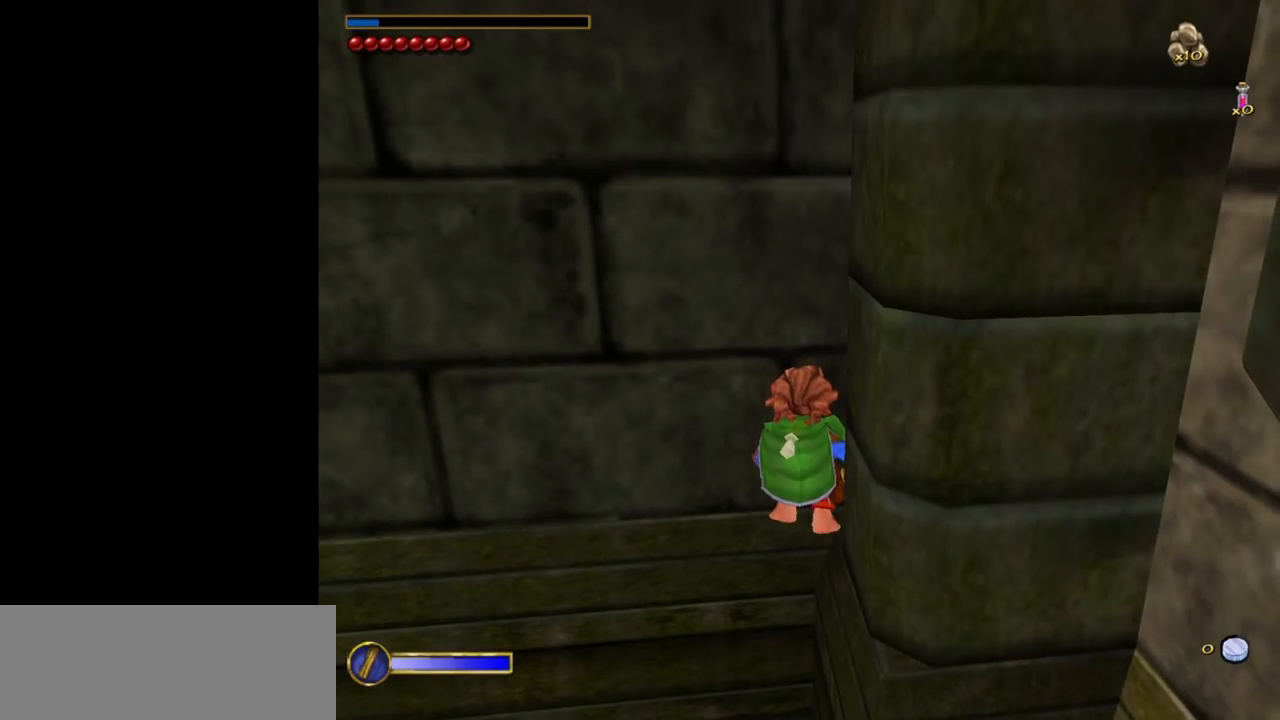
{"keys": ["shift"], "mouse": [], "events": []}
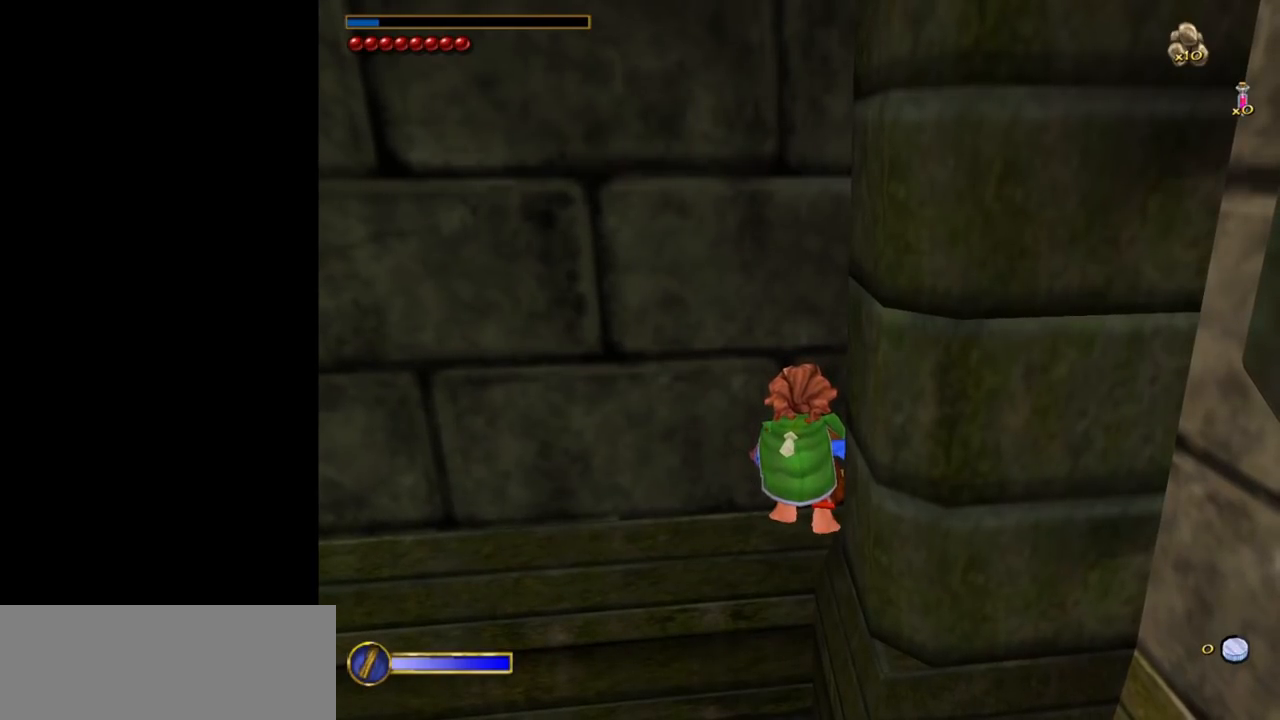
{"keys": ["shift"], "mouse": [], "events": []}
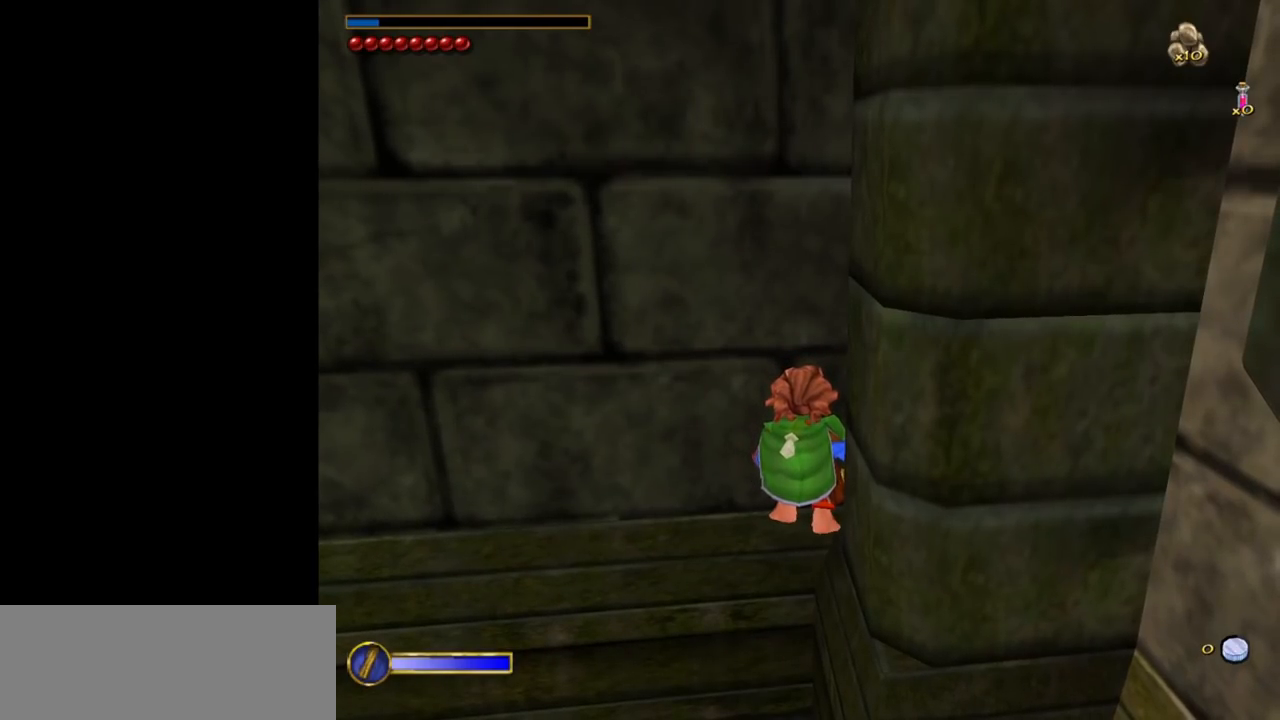
{"keys": ["shift", "w"], "mouse": [], "events": [[367, "w", "down"]]}
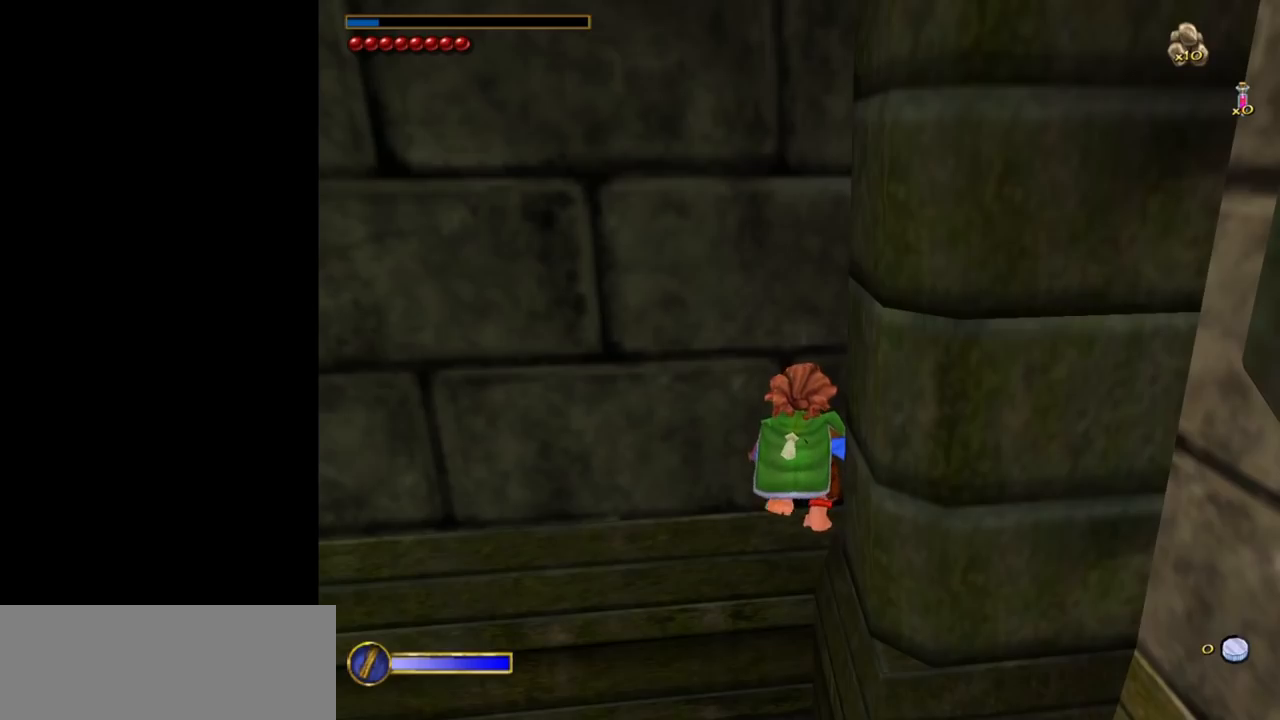
{"keys": ["shift", "w"], "mouse": [], "events": []}
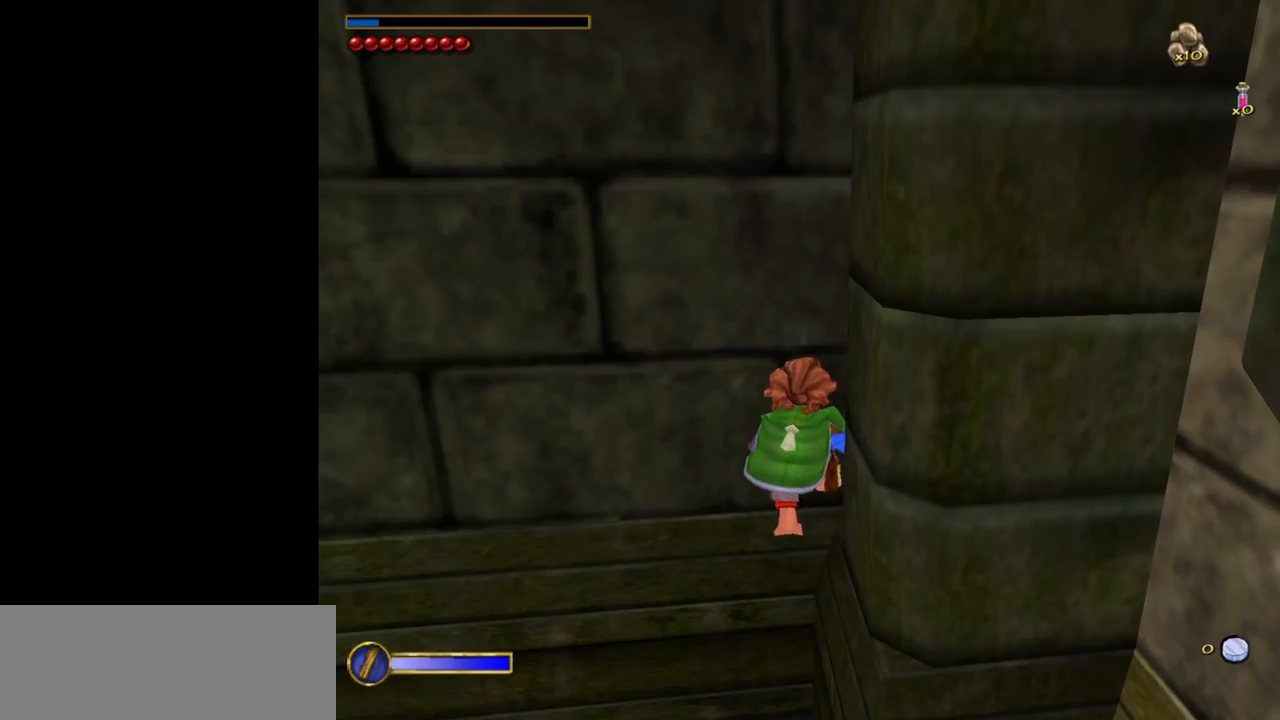
{"keys": ["shift", "w"], "mouse": [], "events": []}